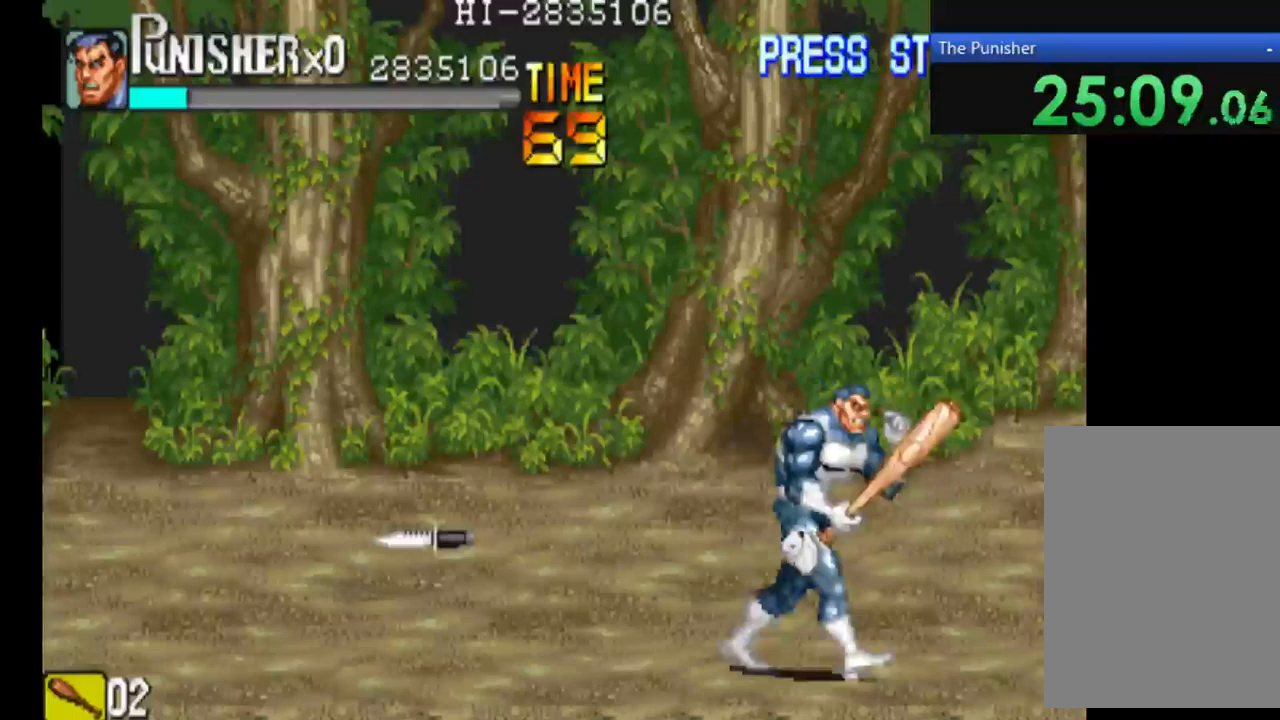
Gameplay with a controller (Xbox layout); each line is a JSON object with the inputs held at the frame after it (dt_ms = milliseconds from this image to that frame). "events" lists button and stick changes between this image and that frame as [ms after this image, input, new state], when the widget could be followed in between. Not read: L3 R3.
{"dt_ms": 500, "buttons": [], "left_stick": "center", "right_stick": "center", "events": []}
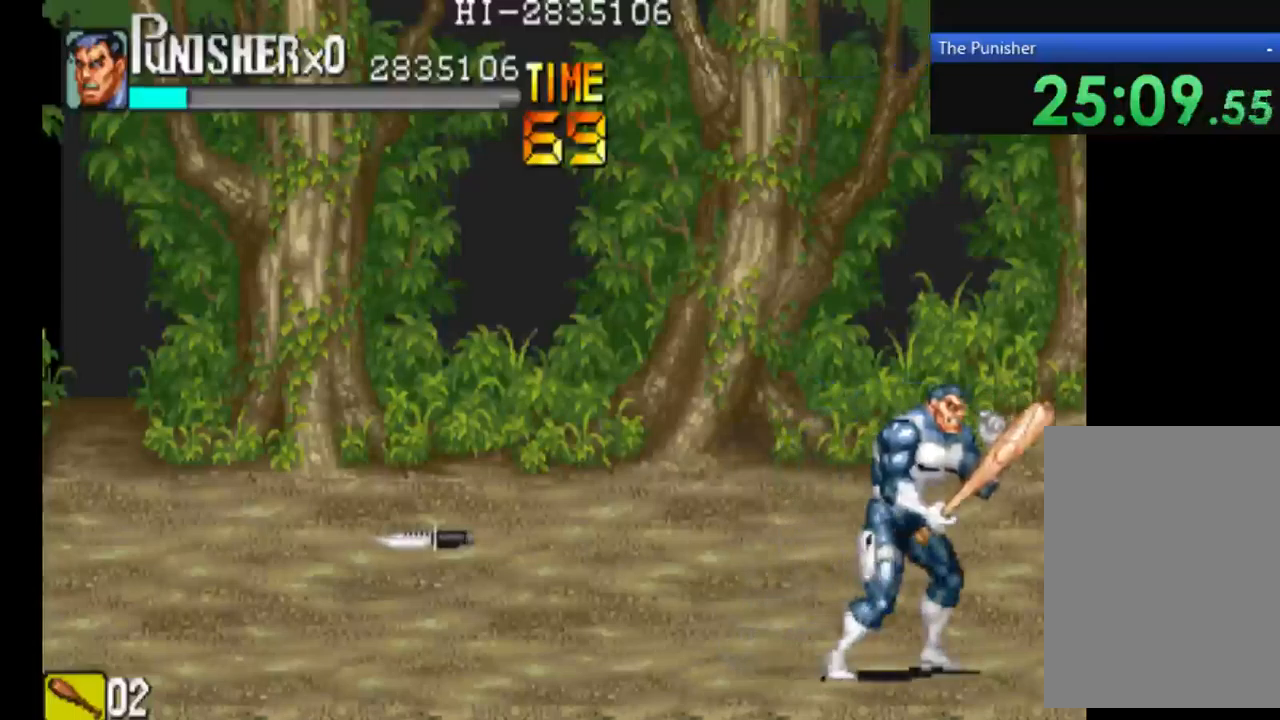
{"dt_ms": 500, "buttons": [], "left_stick": "center", "right_stick": "center", "events": []}
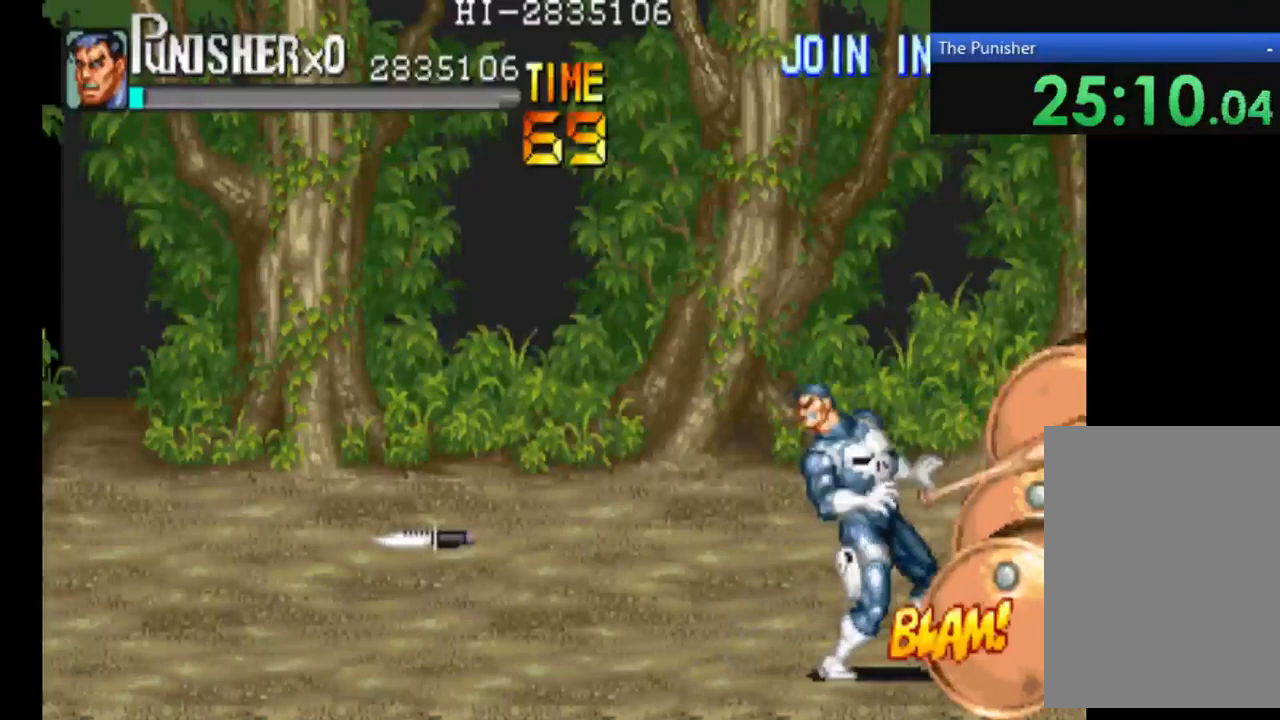
{"dt_ms": 500, "buttons": [], "left_stick": "center", "right_stick": "center", "events": [[67, "X", "down"], [267, "X", "up"], [400, "X", "down"], [500, "X", "up"]]}
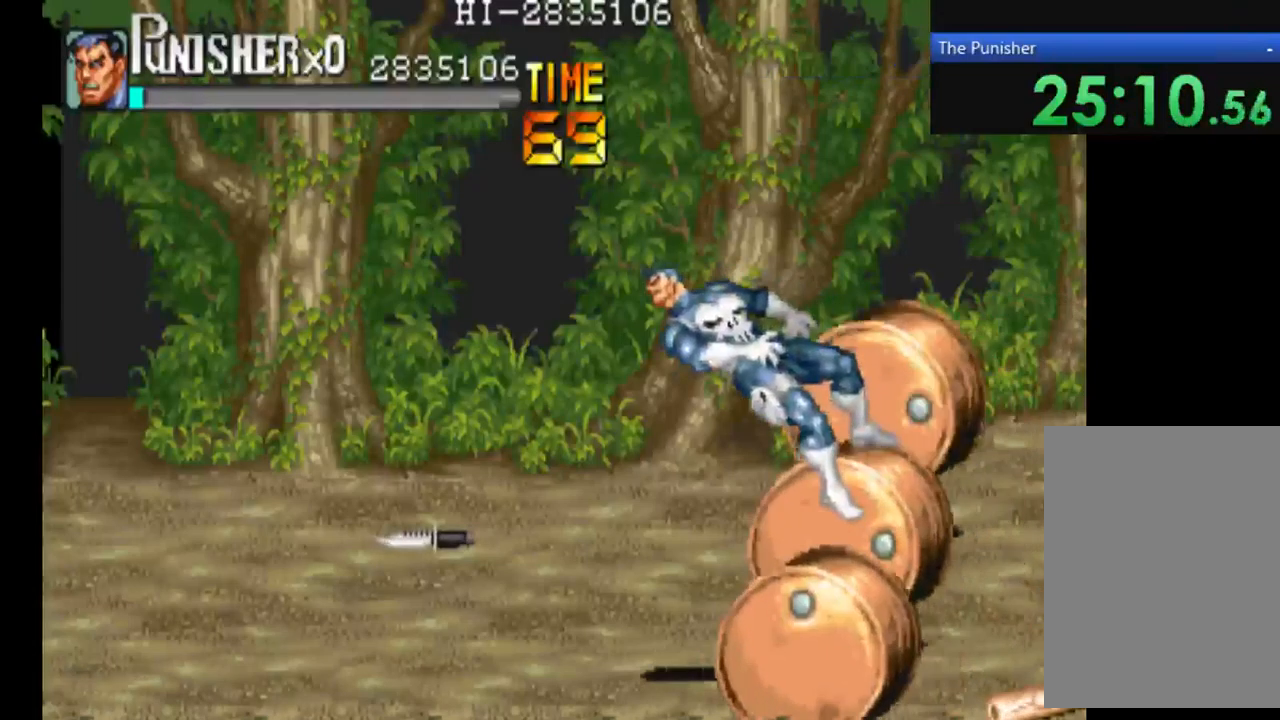
{"dt_ms": 500, "buttons": ["X"], "left_stick": "center", "right_stick": "center", "events": [[433, "X", "down"]]}
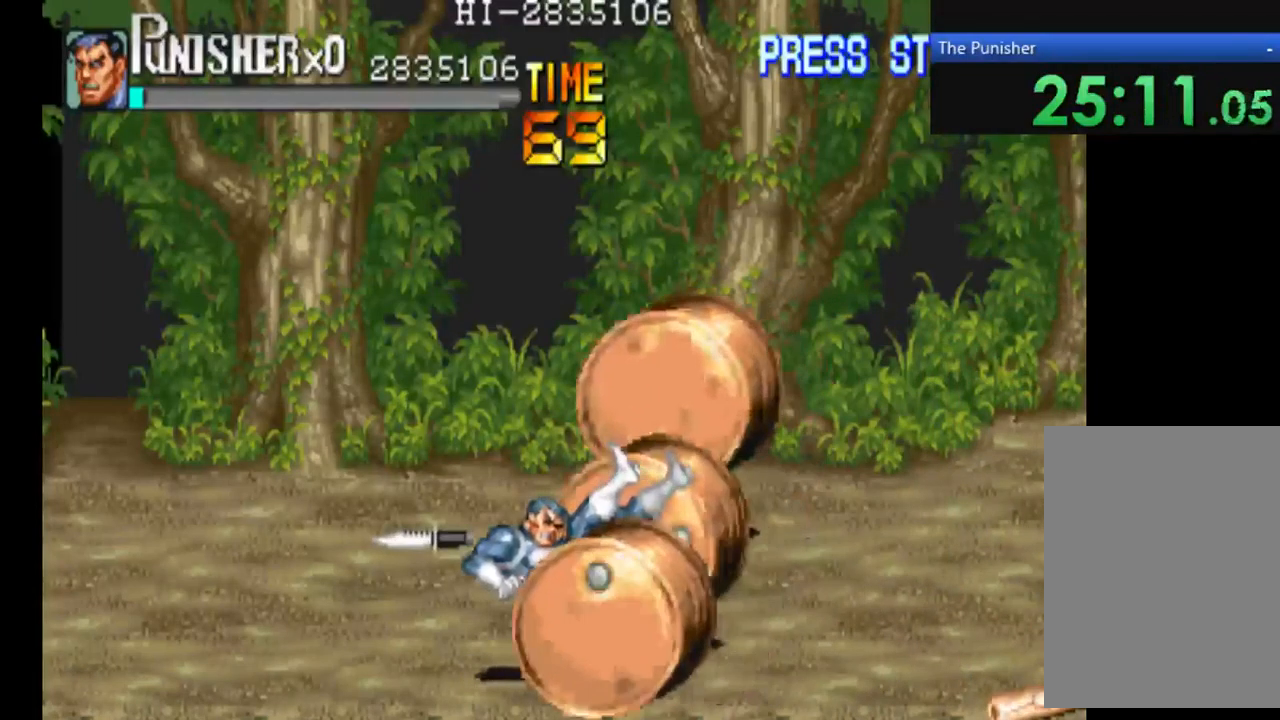
{"dt_ms": 500, "buttons": ["X"], "left_stick": "center", "right_stick": "center", "events": [[133, "X", "up"], [267, "X", "down"], [367, "X", "up"], [500, "X", "down"]]}
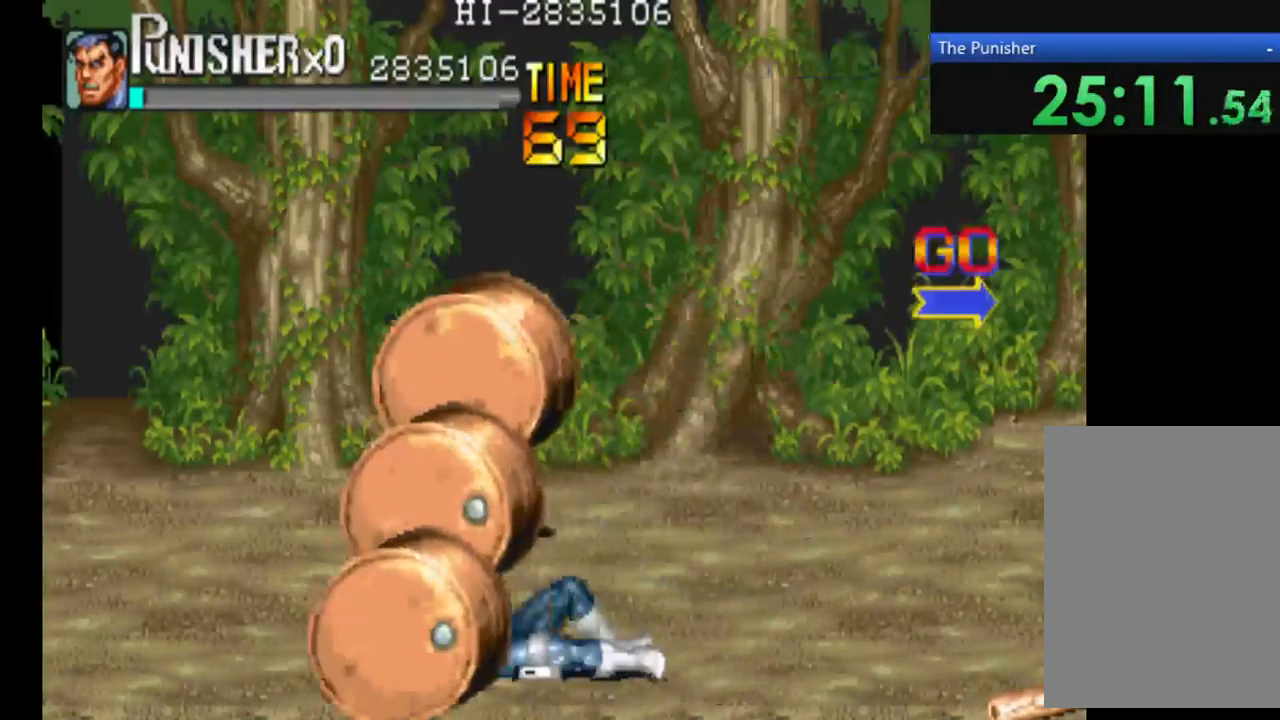
{"dt_ms": 500, "buttons": ["X"], "left_stick": "center", "right_stick": "center", "events": [[133, "X", "up"], [267, "X", "down"]]}
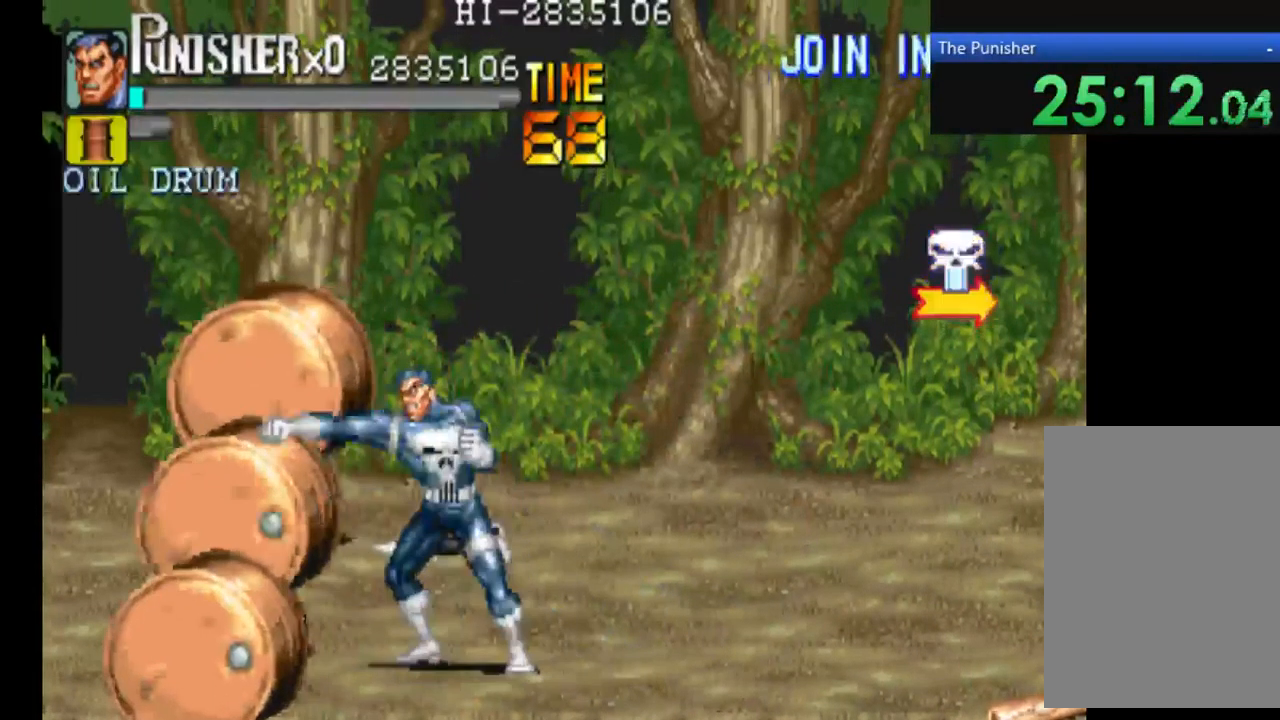
{"dt_ms": 500, "buttons": [], "left_stick": "center", "right_stick": "center", "events": [[133, "X", "up"], [200, "X", "down"], [367, "X", "up"]]}
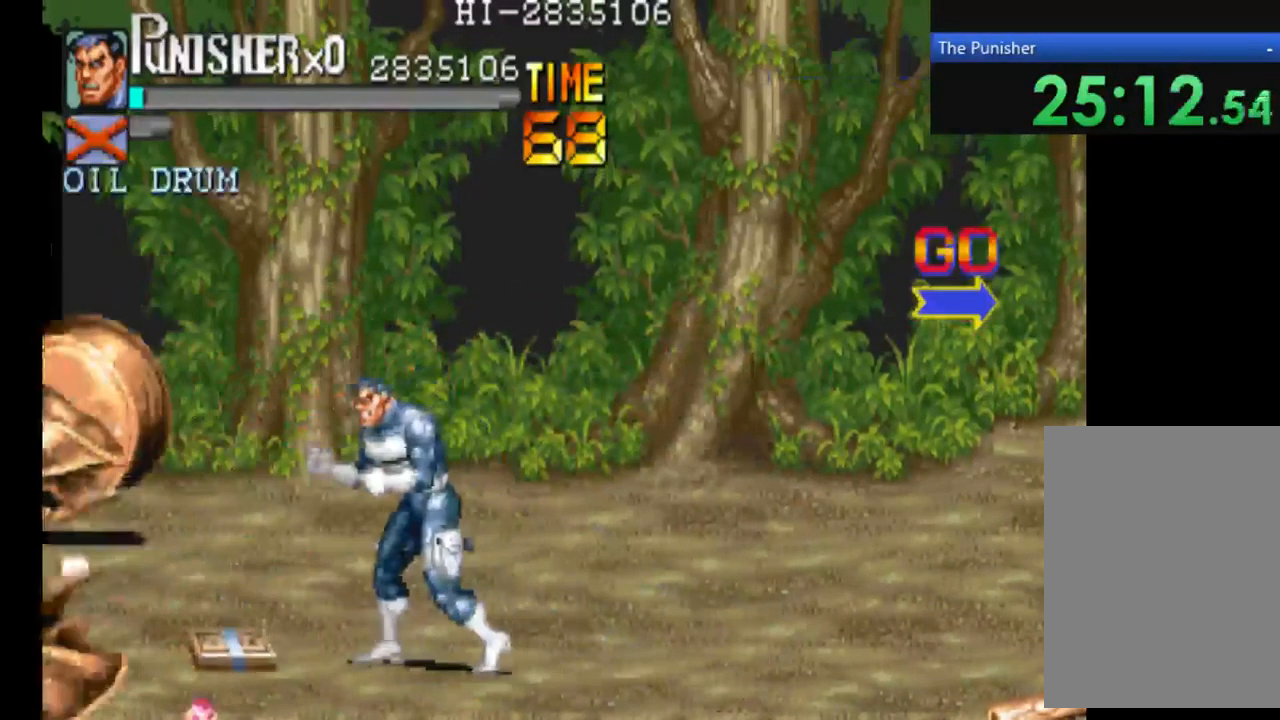
{"dt_ms": 500, "buttons": ["X"], "left_stick": "center", "right_stick": "center", "events": [[433, "X", "down"]]}
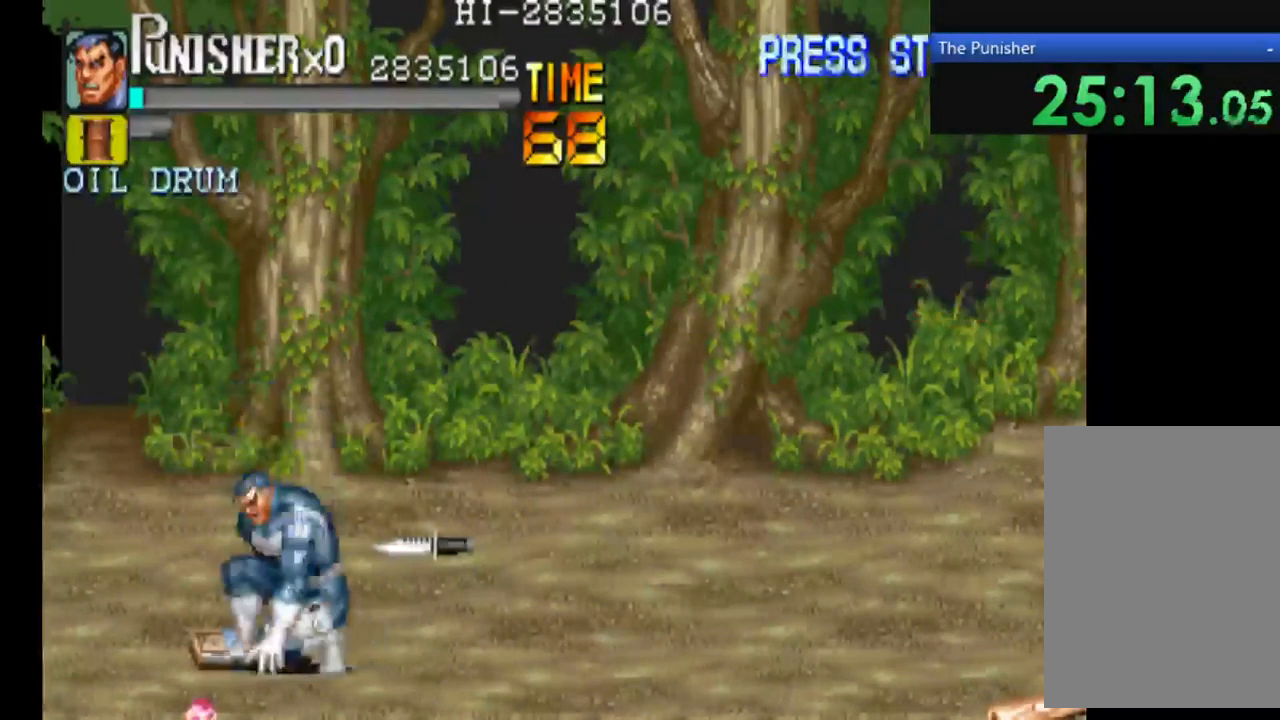
{"dt_ms": 500, "buttons": ["X"], "left_stick": "center", "right_stick": "center", "events": [[67, "X", "up"], [433, "X", "down"]]}
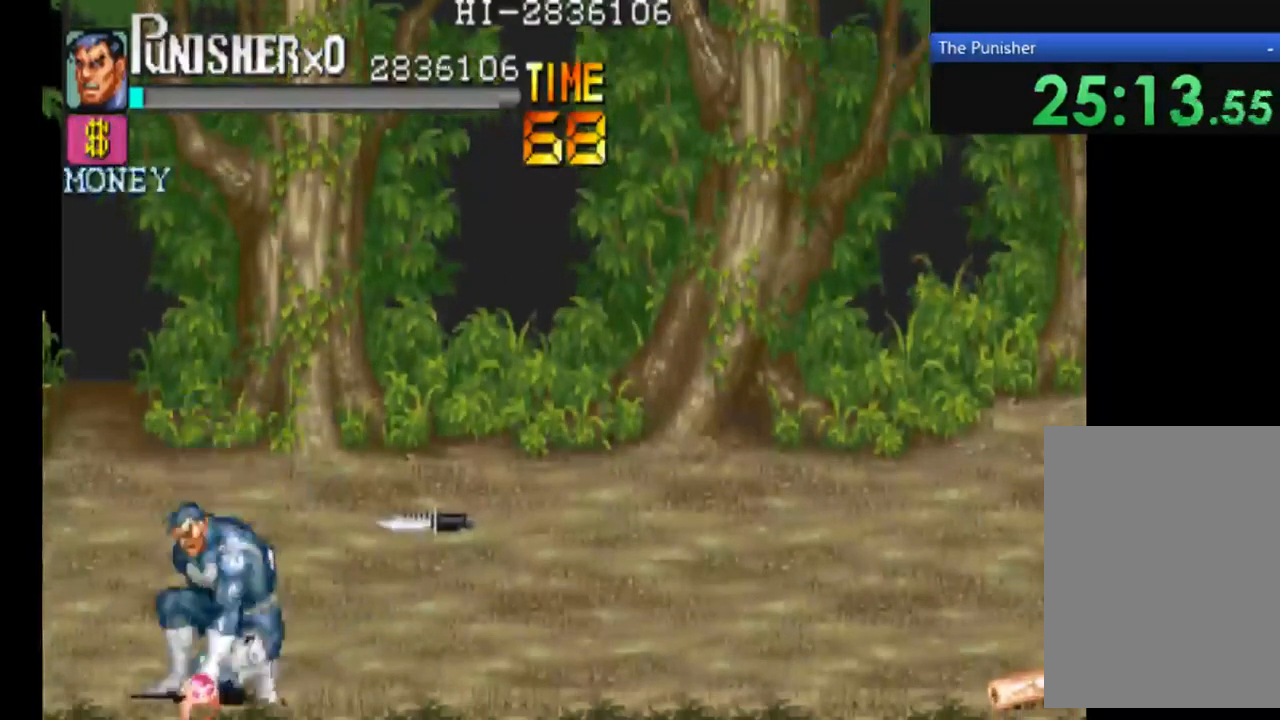
{"dt_ms": 500, "buttons": [], "left_stick": "center", "right_stick": "center", "events": [[133, "X", "up"]]}
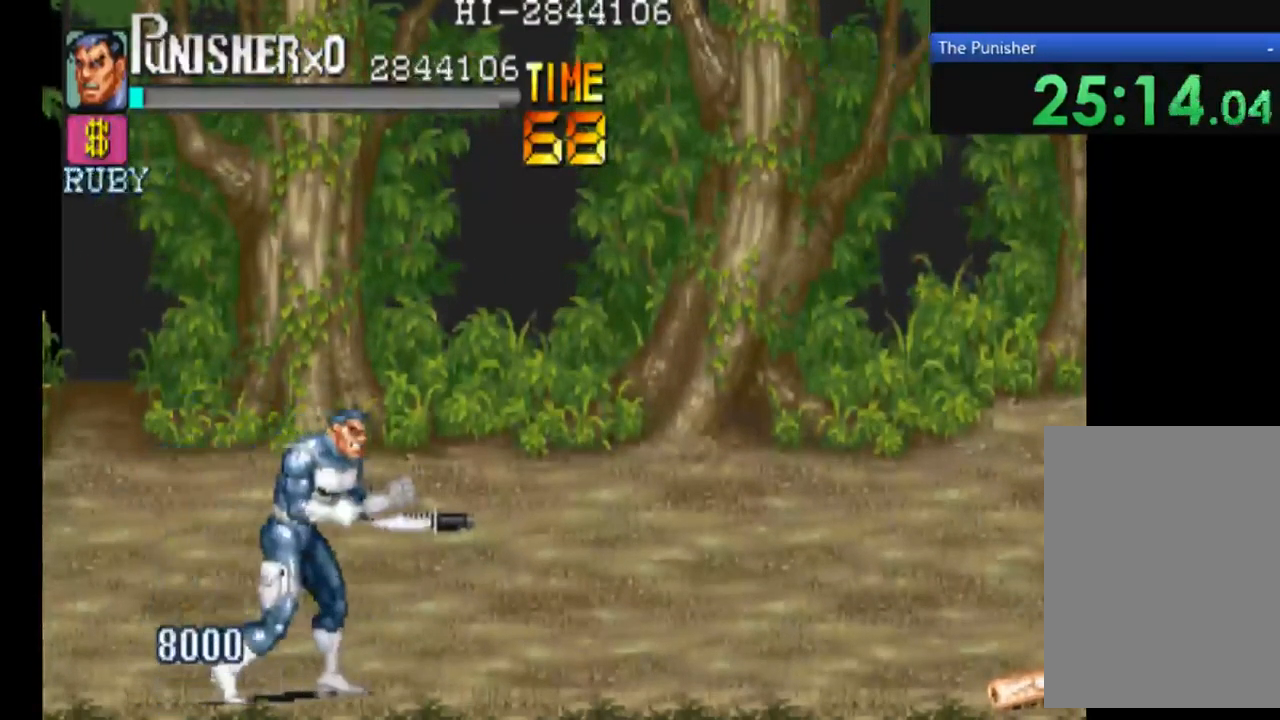
{"dt_ms": 533, "buttons": [], "left_stick": "center", "right_stick": "center", "events": []}
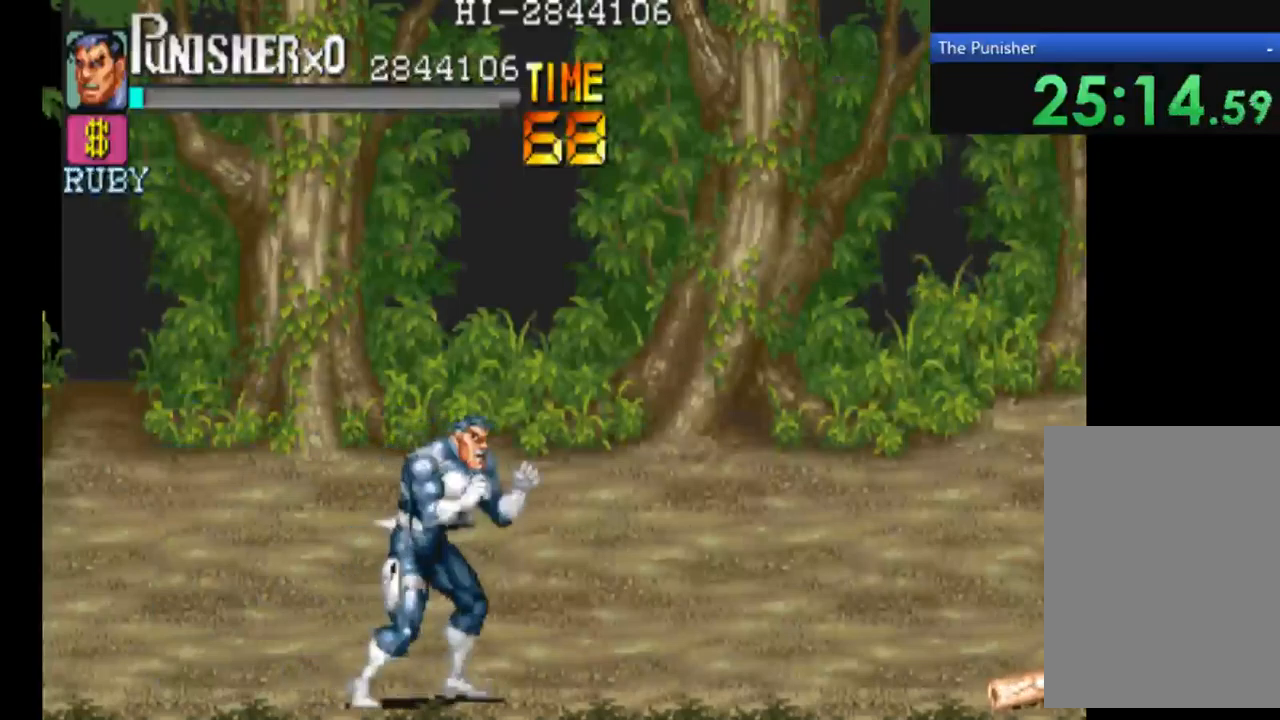
{"dt_ms": 1000, "buttons": [], "left_stick": "center", "right_stick": "center"}
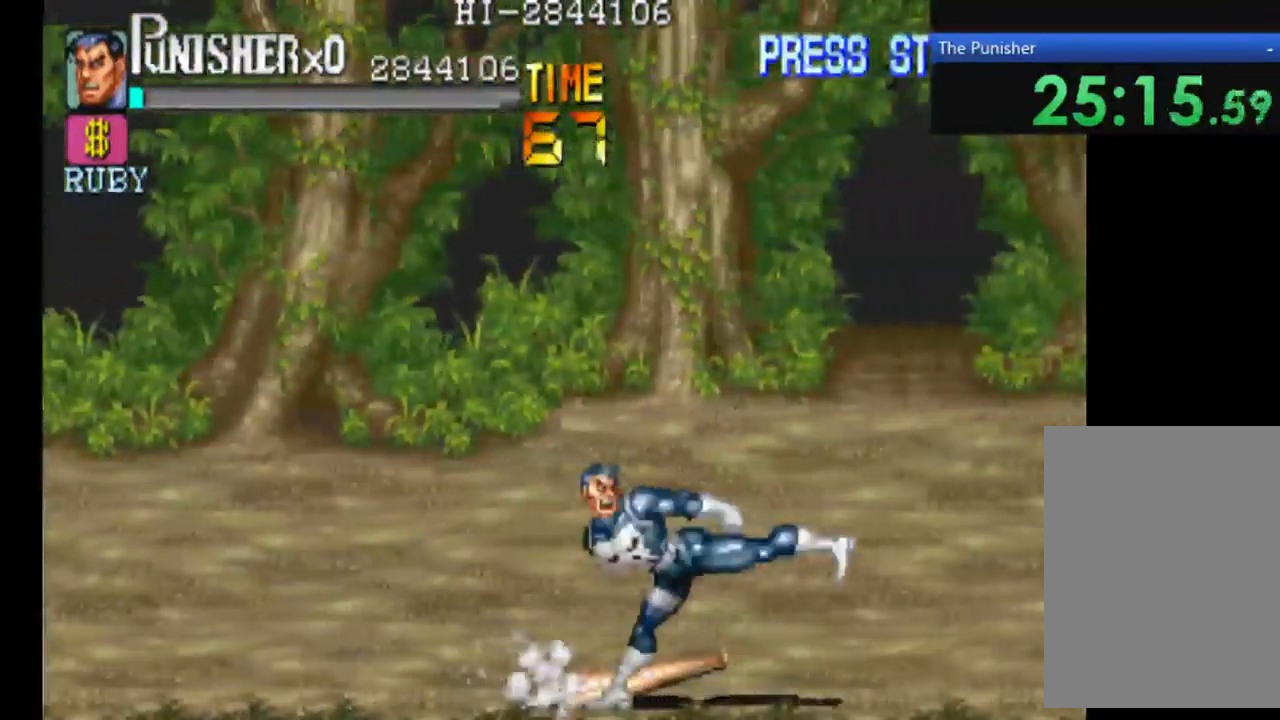
{"dt_ms": 500, "buttons": [], "left_stick": "center", "right_stick": "center", "events": [[233, "X", "down"], [400, "X", "up"]]}
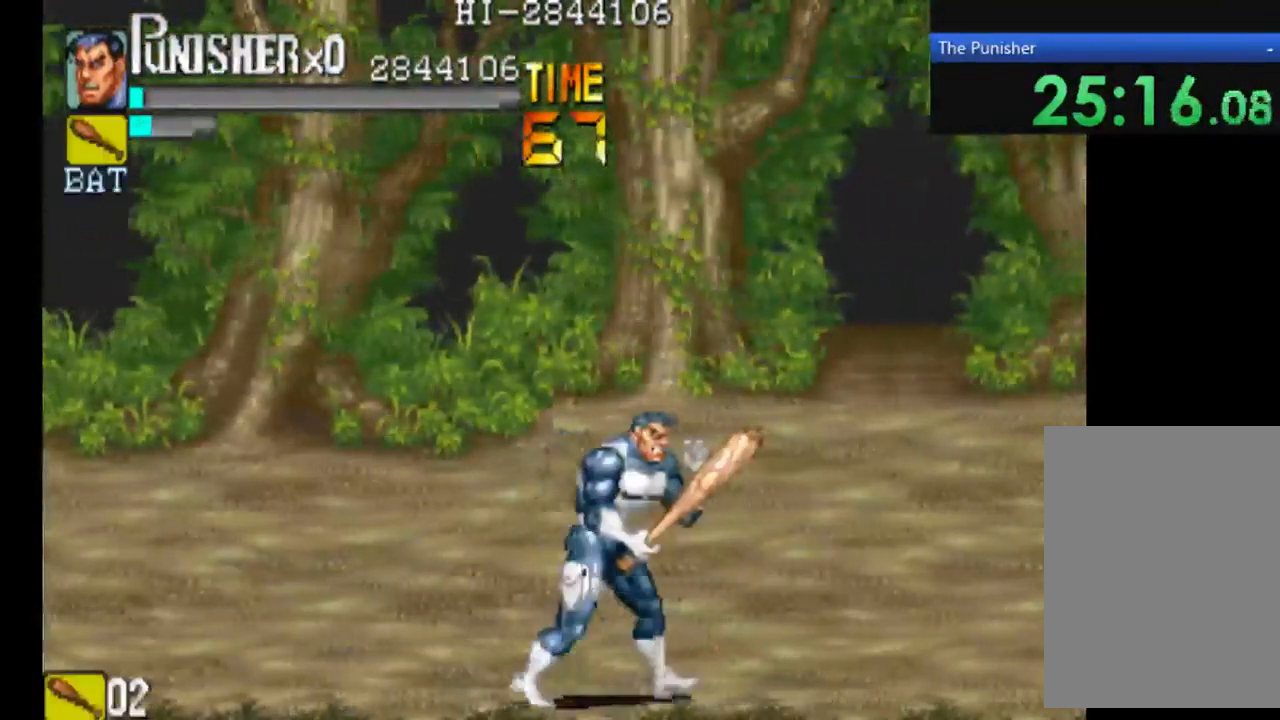
{"dt_ms": 500, "buttons": [], "left_stick": "center", "right_stick": "center", "events": []}
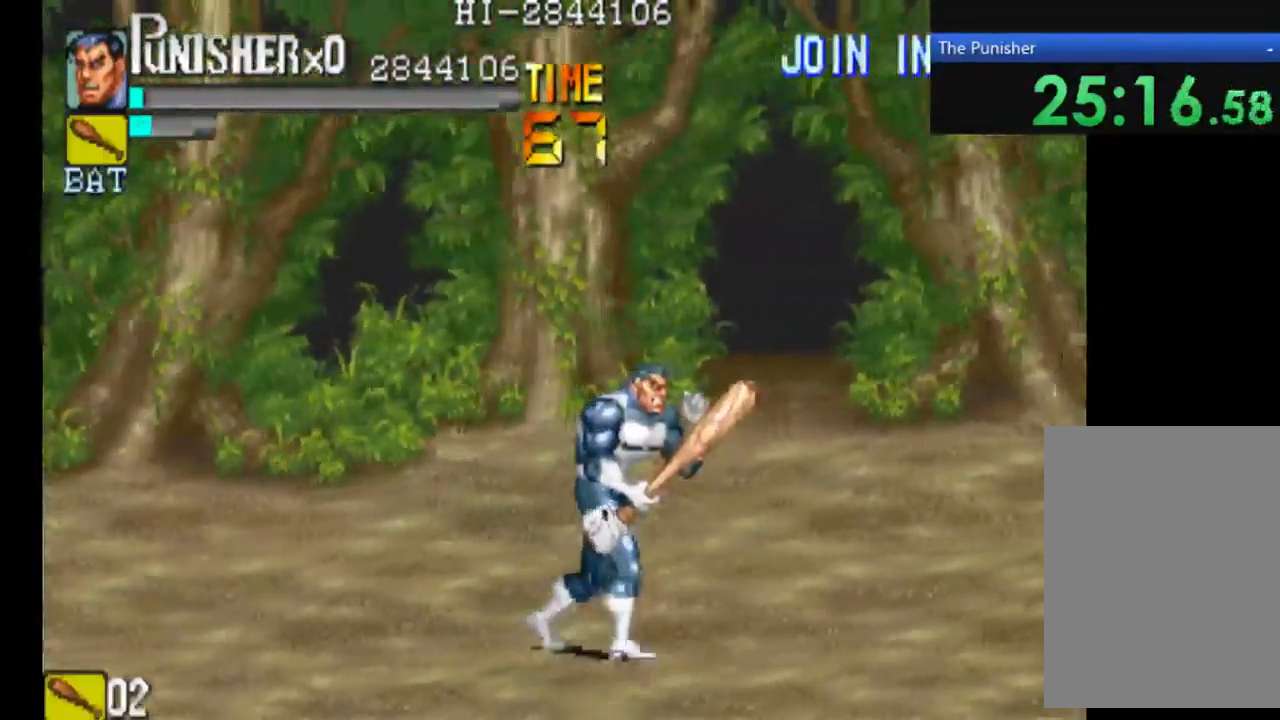
{"dt_ms": 500, "buttons": [], "left_stick": "center", "right_stick": "center", "events": []}
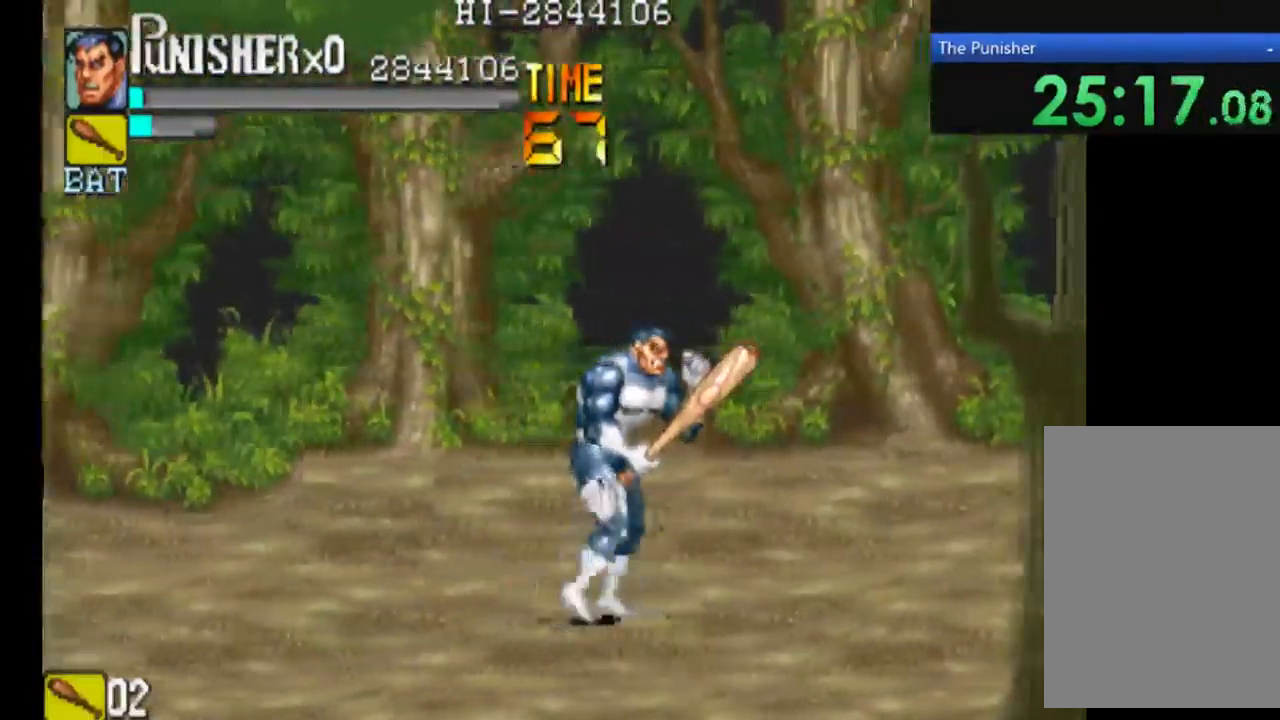
{"dt_ms": 500, "buttons": [], "left_stick": "center", "right_stick": "center", "events": []}
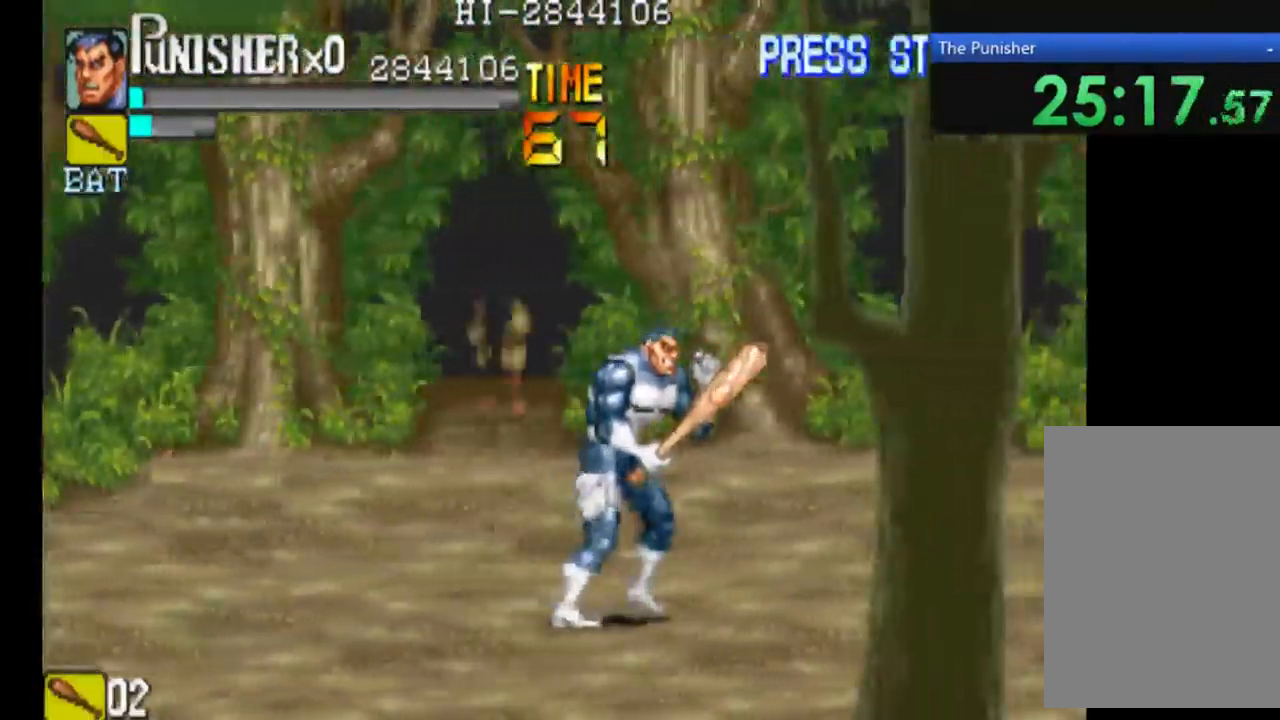
{"dt_ms": 500, "buttons": [], "left_stick": "center", "right_stick": "center", "events": []}
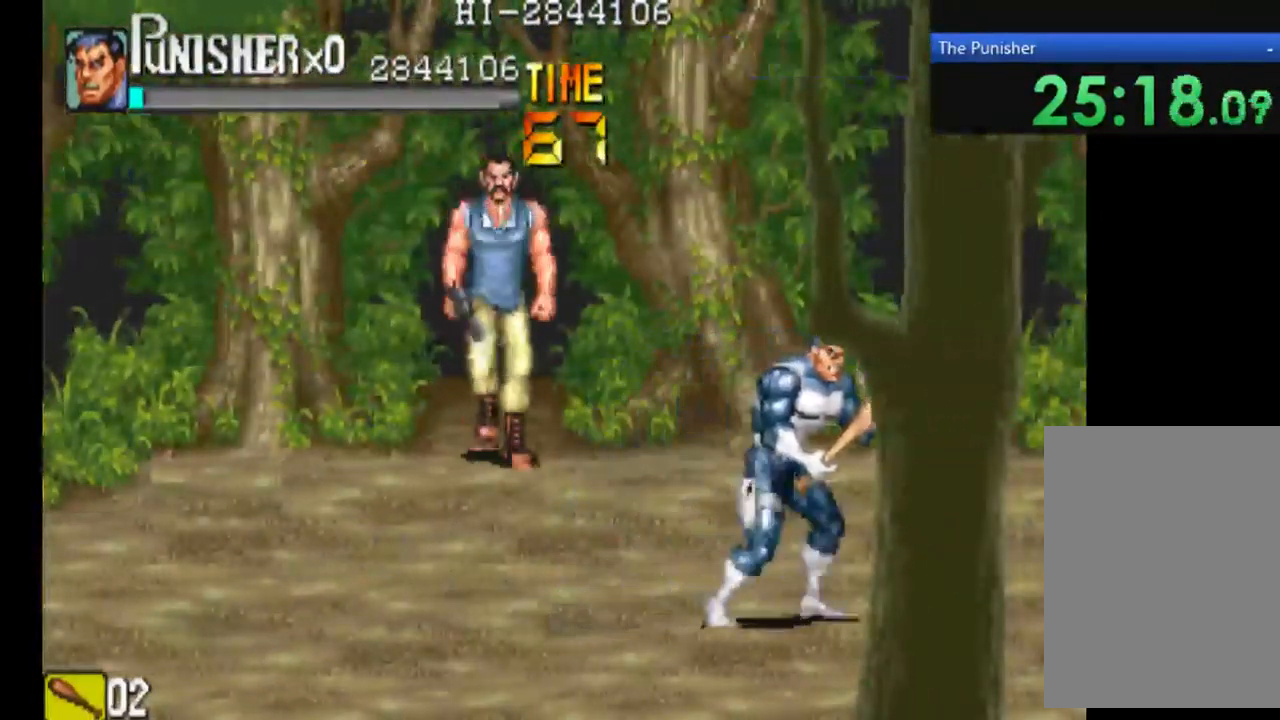
{"dt_ms": 500, "buttons": [], "left_stick": "center", "right_stick": "center", "events": []}
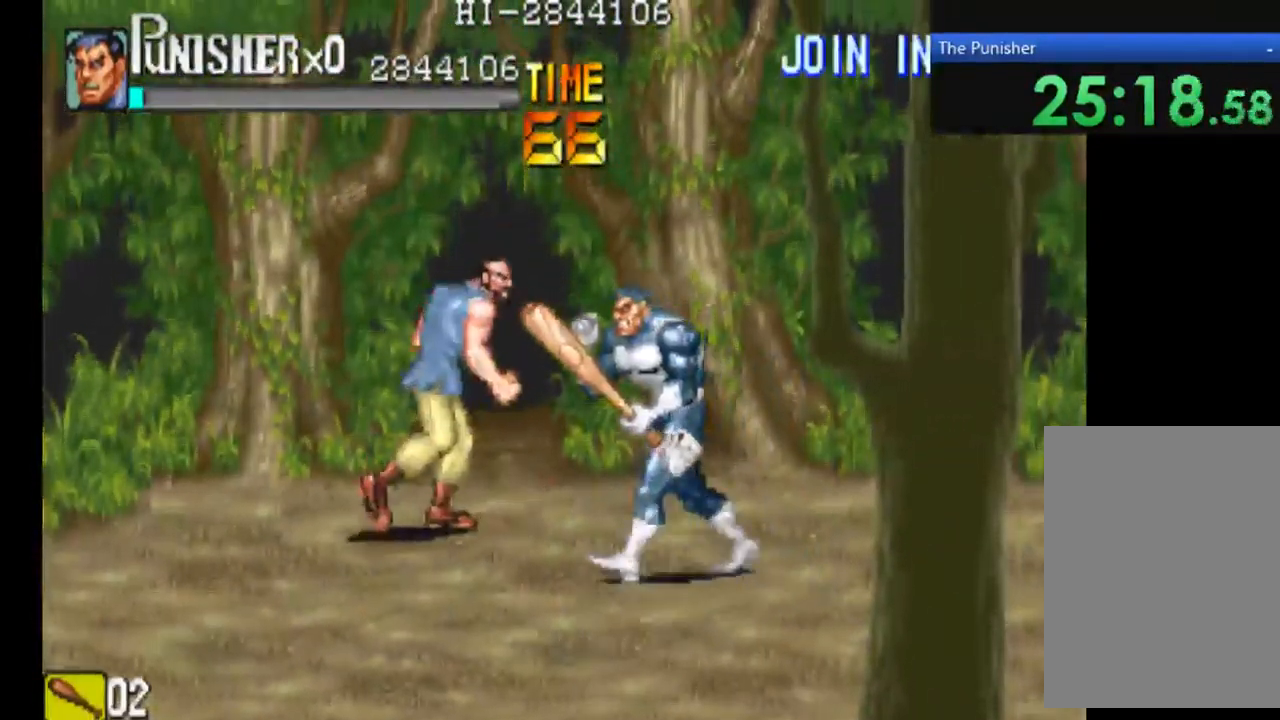
{"dt_ms": 500, "buttons": [], "left_stick": "center", "right_stick": "center", "events": [[100, "X", "down"], [333, "X", "up"], [367, "X", "down"], [467, "X", "up"]]}